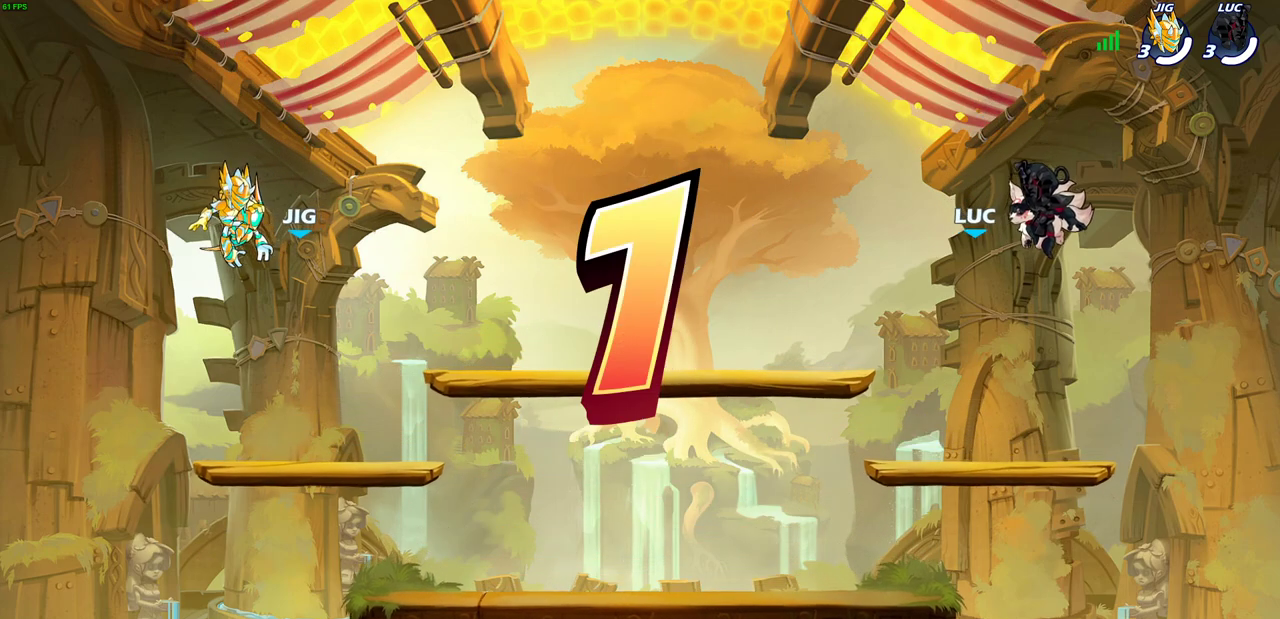
Gameplay with a controller (PlayStation layout); each line is a JSON object with the inputs held at the frame after it (dt_ms = milliseconds from this image to that frame). "events" lists button and stick changes between this image and that frame as [ms after this image, input, new state], when the widget could be followed in between. Not read: R1.
{"dt_ms": 600, "buttons": ["SELECT"], "left_stick": "center", "right_stick": "center", "events": [[600, "SELECT", "down"]]}
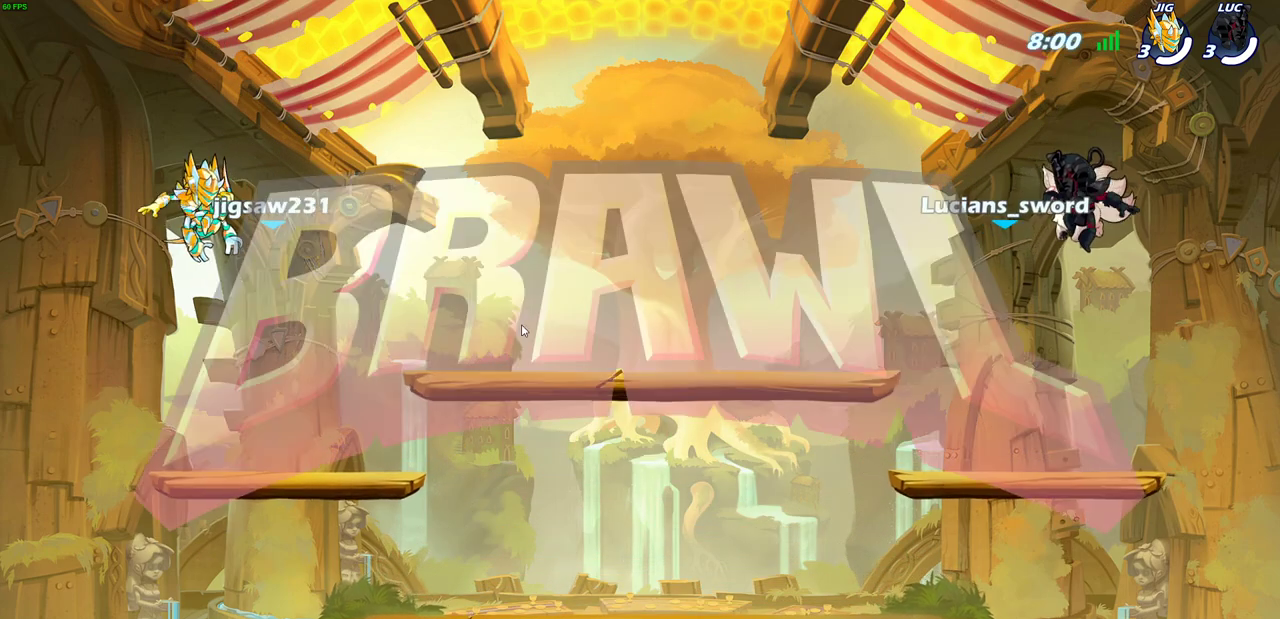
{"dt_ms": 300, "buttons": ["SELECT"], "left_stick": "center", "right_stick": "center", "events": []}
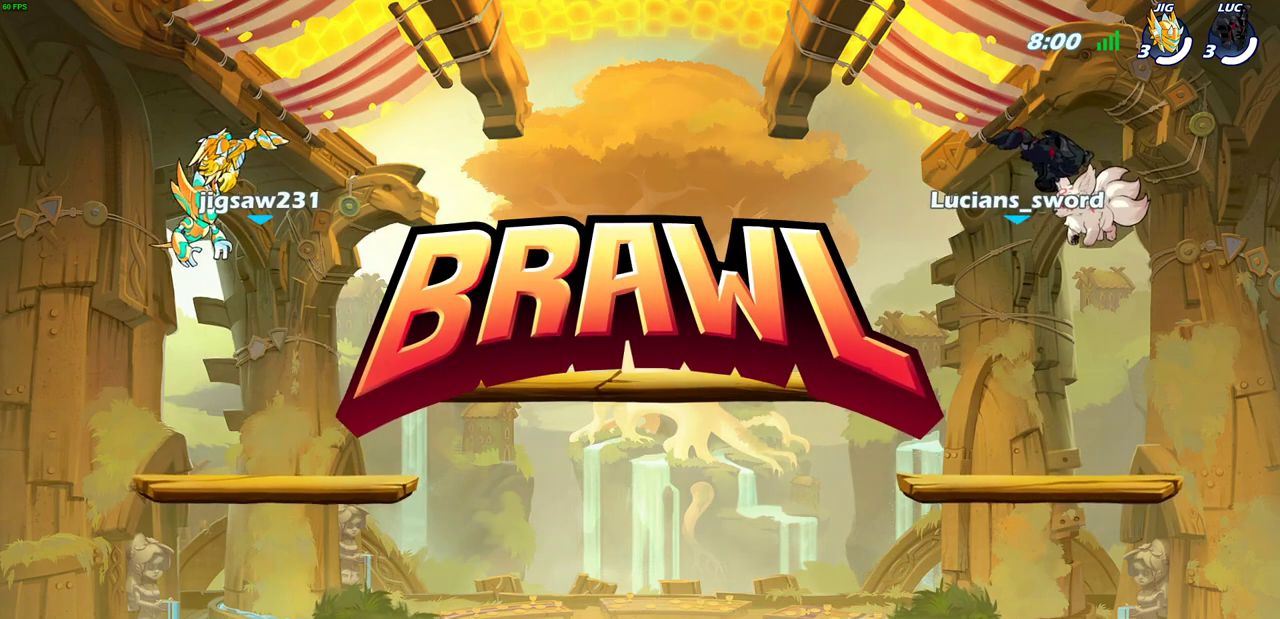
{"dt_ms": 400, "buttons": ["SELECT"], "left_stick": "center", "right_stick": "center", "events": []}
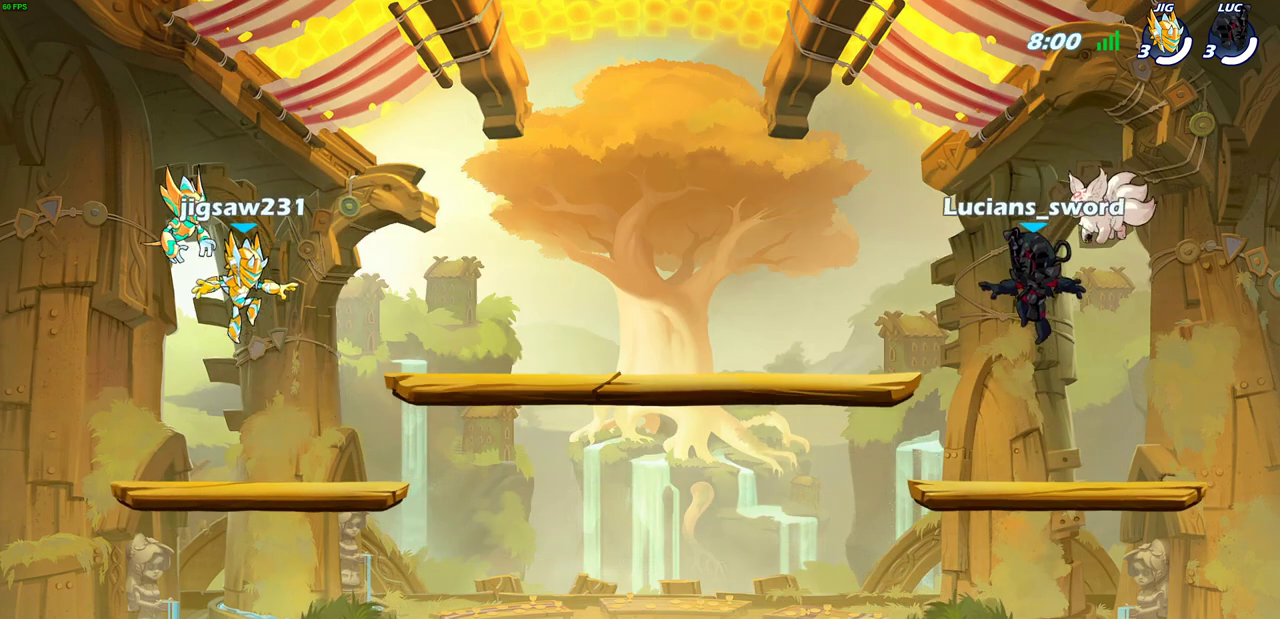
{"dt_ms": 600, "buttons": ["SELECT"], "left_stick": "center", "right_stick": "center", "events": []}
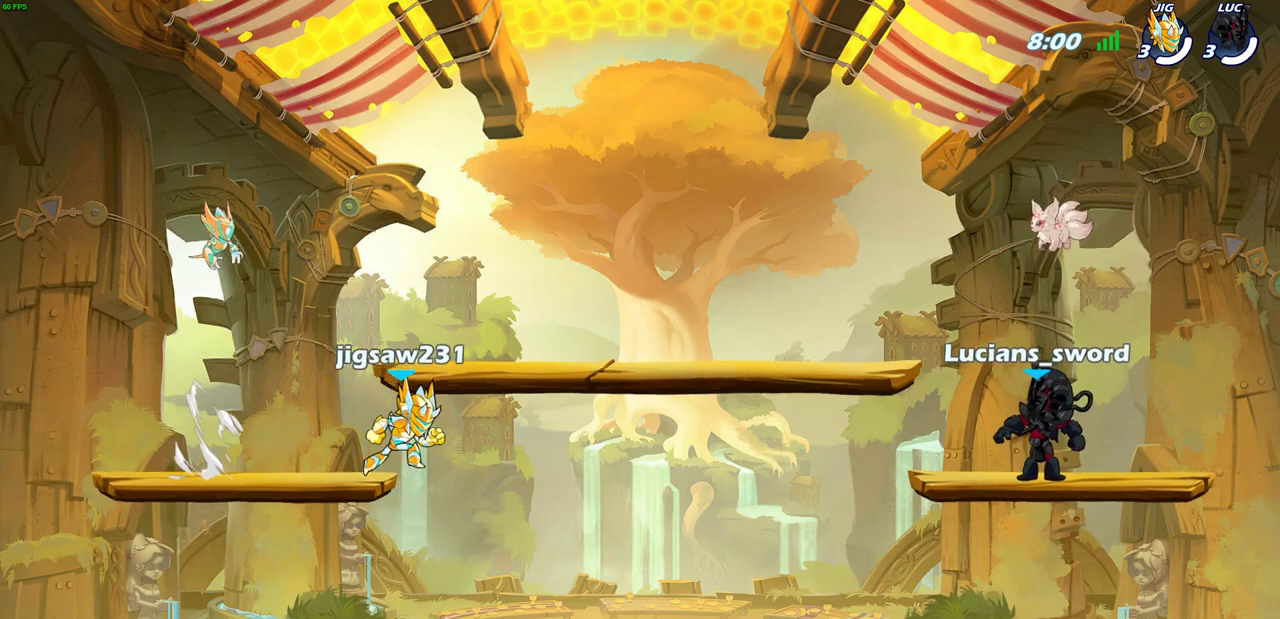
{"dt_ms": 500, "buttons": ["SELECT"], "left_stick": "center", "right_stick": "center", "events": []}
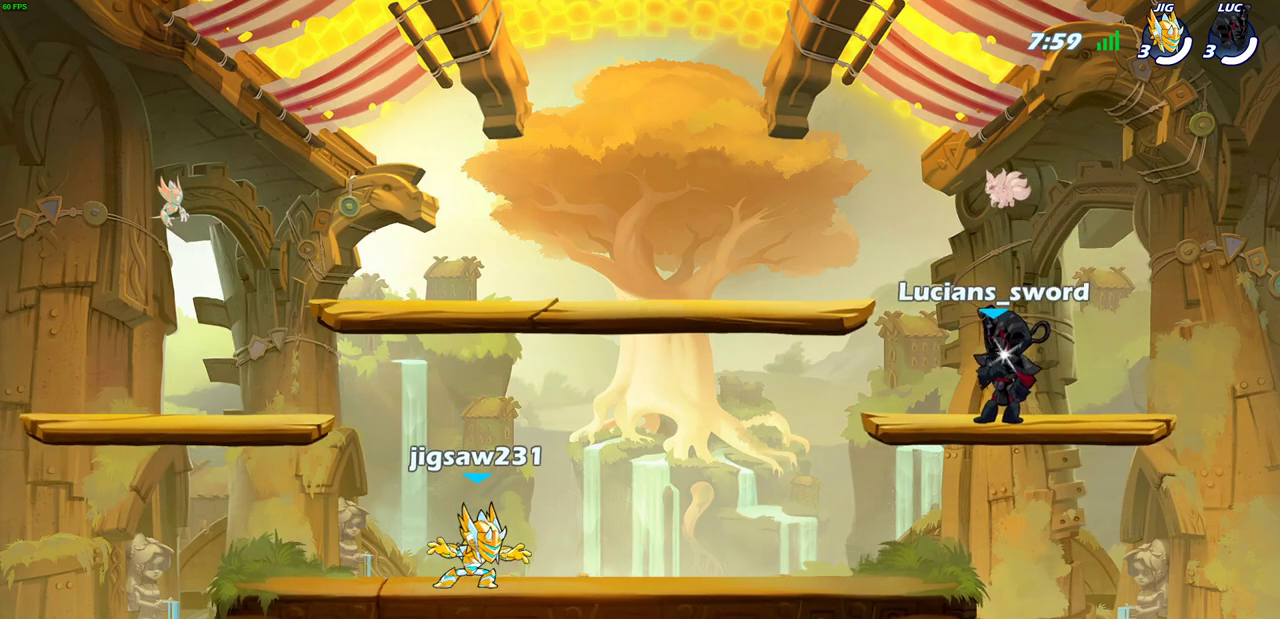
{"dt_ms": 700, "buttons": [], "left_stick": "left", "right_stick": "center", "events": [[133, "SELECT", "up"], [617, "left_stick", "up-left"], [667, "left_stick", "left"]]}
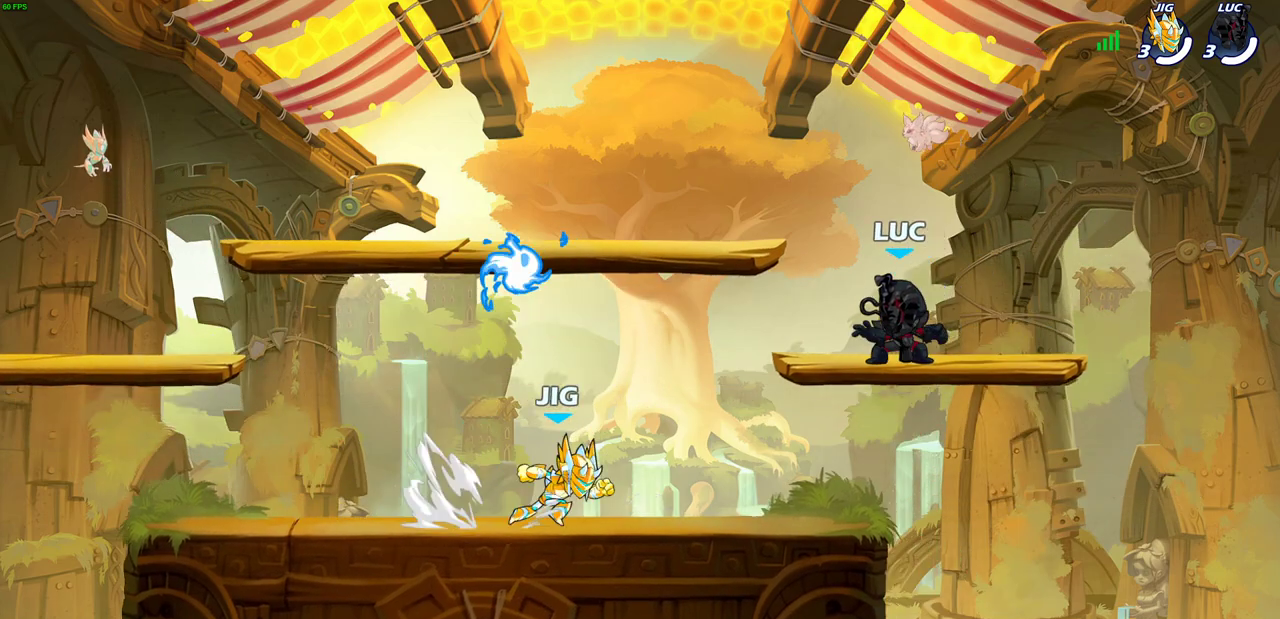
{"dt_ms": 300, "buttons": [], "left_stick": "down-left", "right_stick": "center", "events": [[50, "R2", "down"], [67, "CROSS", "down"], [200, "CROSS", "up"], [217, "R2", "up"], [217, "left_stick", "down-left"]]}
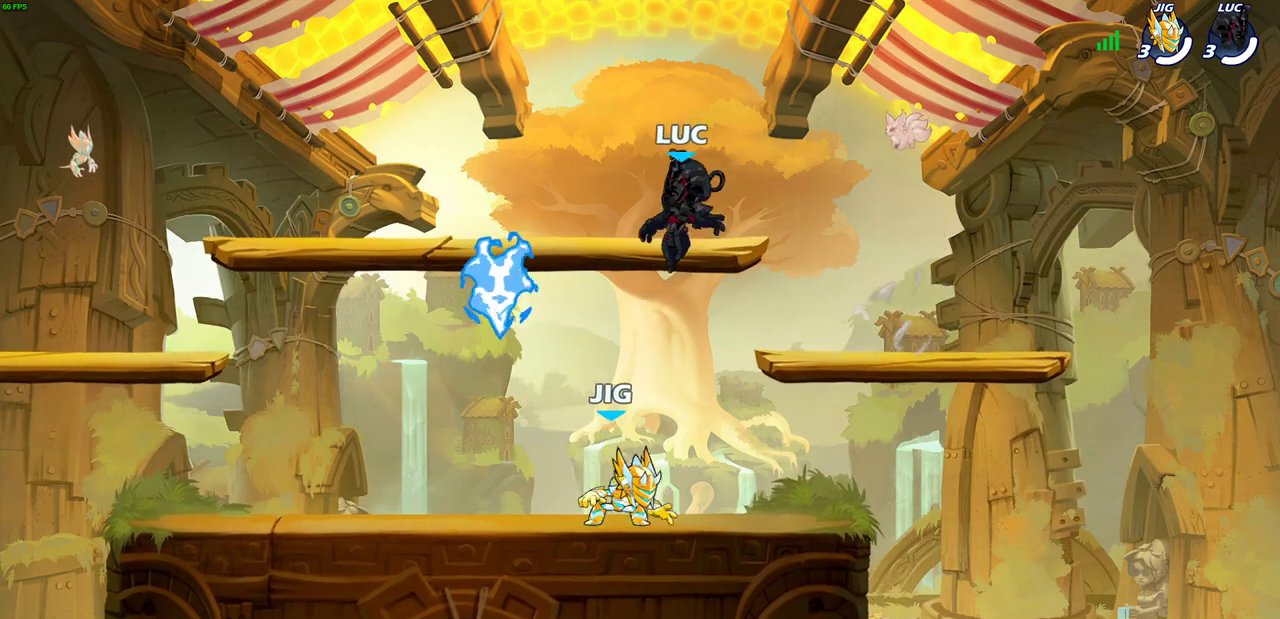
{"dt_ms": 300, "buttons": [], "left_stick": "down-left", "right_stick": "center", "events": []}
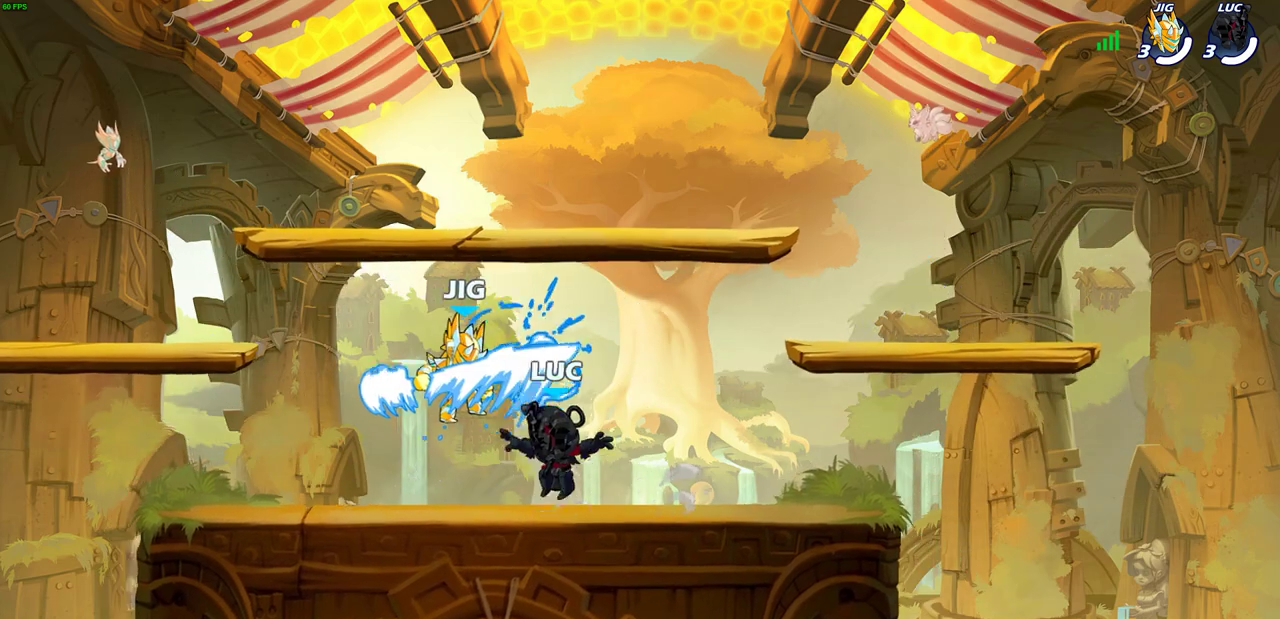
{"dt_ms": 700, "buttons": [], "left_stick": "left", "right_stick": "center", "events": [[100, "R2", "down"], [133, "left_stick", "up-left"], [150, "CROSS", "down"], [267, "CROSS", "up"], [283, "R2", "up"], [400, "CROSS", "down"], [533, "CROSS", "up"], [667, "left_stick", "left"]]}
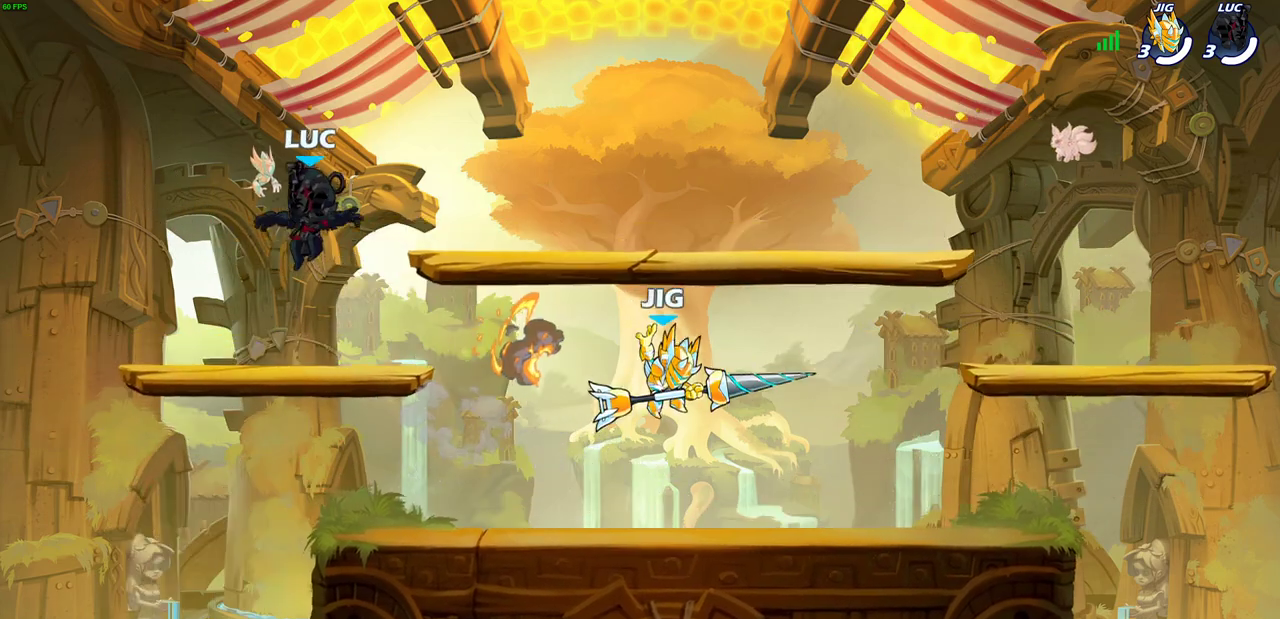
{"dt_ms": 700, "buttons": ["CROSS"], "left_stick": "up-right", "right_stick": "center", "events": [[33, "left_stick", "down-left"], [167, "left_stick", "right"], [350, "R2", "down"], [400, "CROSS", "down"], [500, "CROSS", "up"], [517, "R2", "up"], [533, "left_stick", "up-right"], [600, "CROSS", "down"]]}
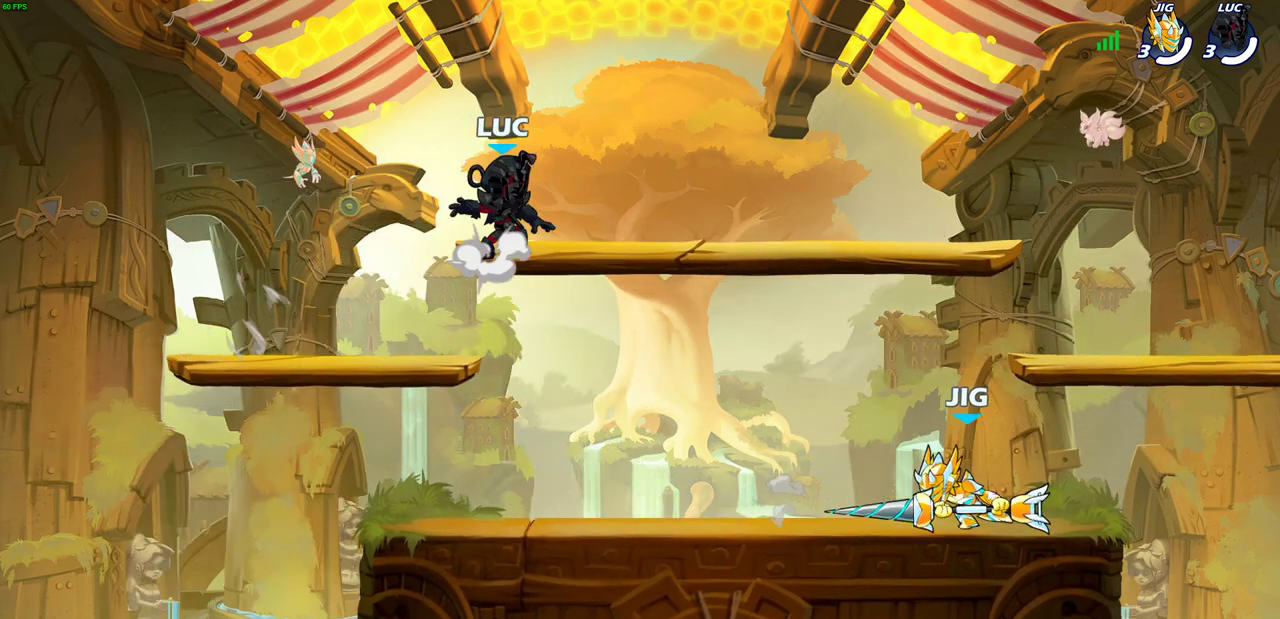
{"dt_ms": 300, "buttons": [], "left_stick": "down-left", "right_stick": "center", "events": [[33, "CROSS", "up"], [150, "left_stick", "down-right"], [200, "left_stick", "down"], [283, "left_stick", "down-left"]]}
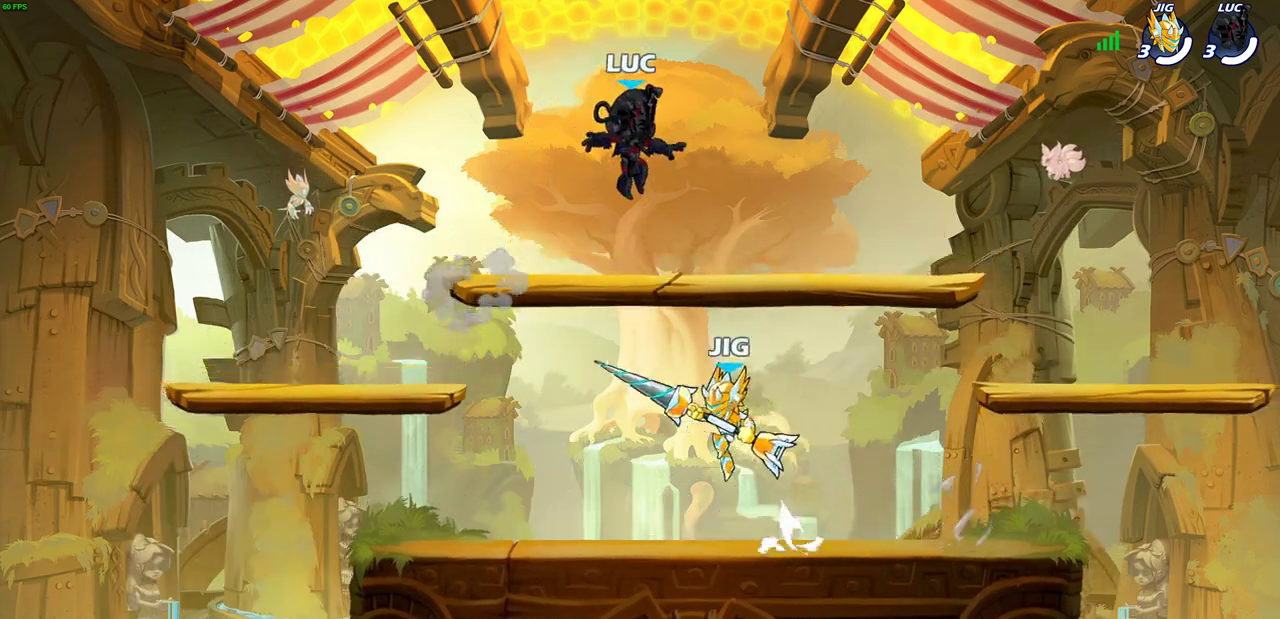
{"dt_ms": 500, "buttons": [], "left_stick": "down-left", "right_stick": "center", "events": [[50, "left_stick", "left"], [233, "CROSS", "down"], [233, "R2", "down"], [367, "CROSS", "up"], [367, "R2", "up"], [383, "left_stick", "down-left"]]}
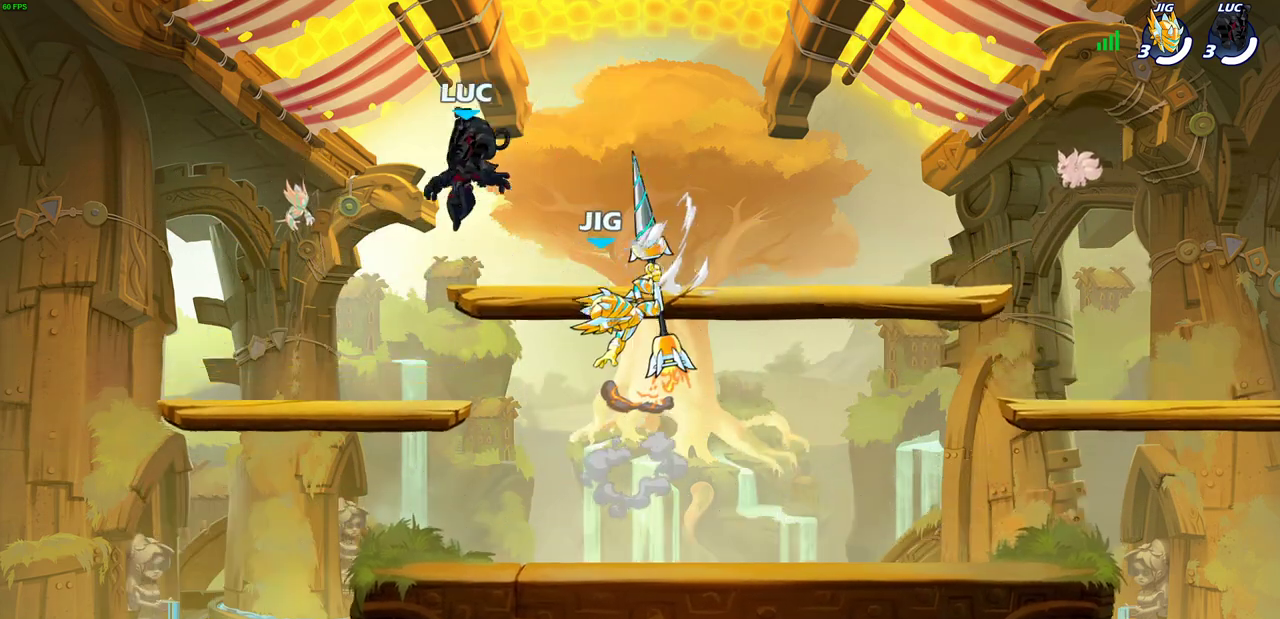
{"dt_ms": 600, "buttons": [], "left_stick": "down-right", "right_stick": "center", "events": [[233, "left_stick", "down-right"], [283, "left_stick", "right"], [400, "R2", "down"], [517, "left_stick", "down-right"], [567, "R2", "up"]]}
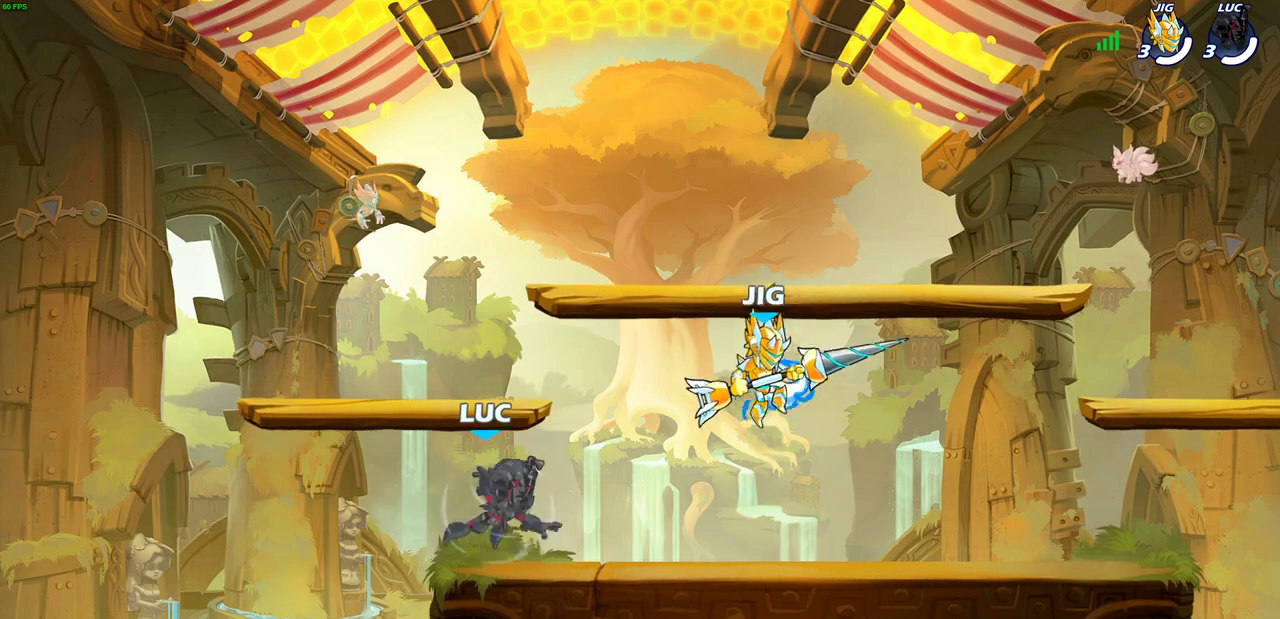
{"dt_ms": 400, "buttons": [], "left_stick": "up-right", "right_stick": "center", "events": [[67, "left_stick", "left"], [150, "CROSS", "down"], [267, "left_stick", "up-right"], [317, "CROSS", "up"]]}
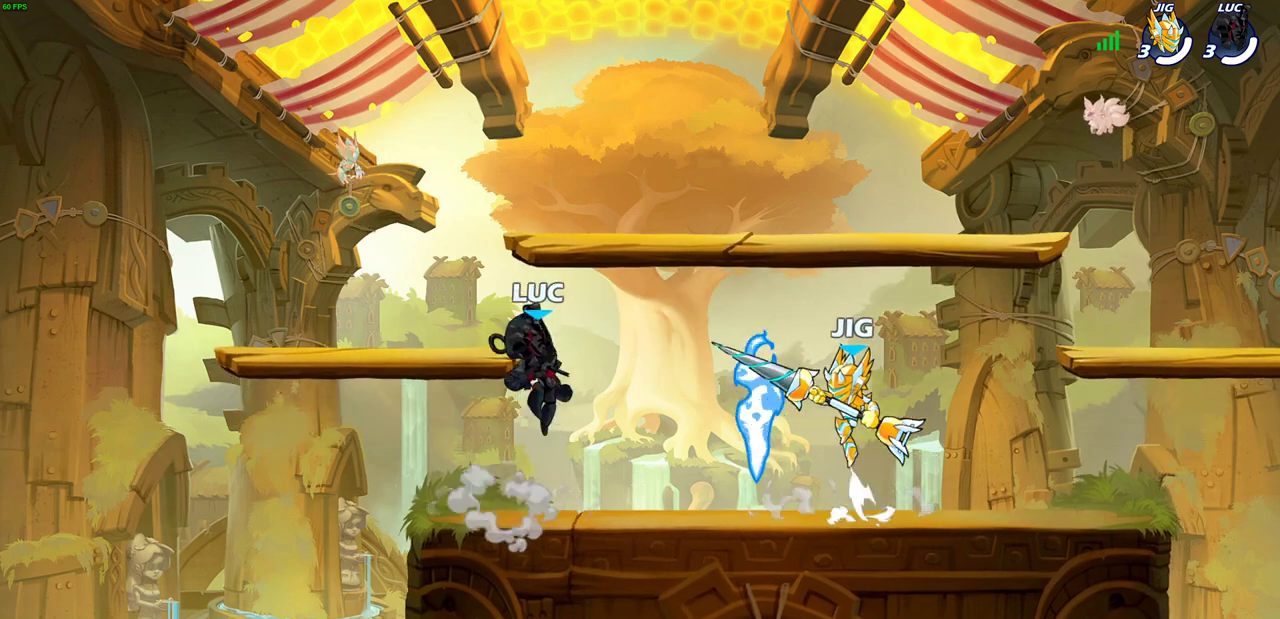
{"dt_ms": 300, "buttons": [], "left_stick": "right", "right_stick": "center", "events": [[50, "CROSS", "down"], [217, "CROSS", "up"], [300, "left_stick", "right"]]}
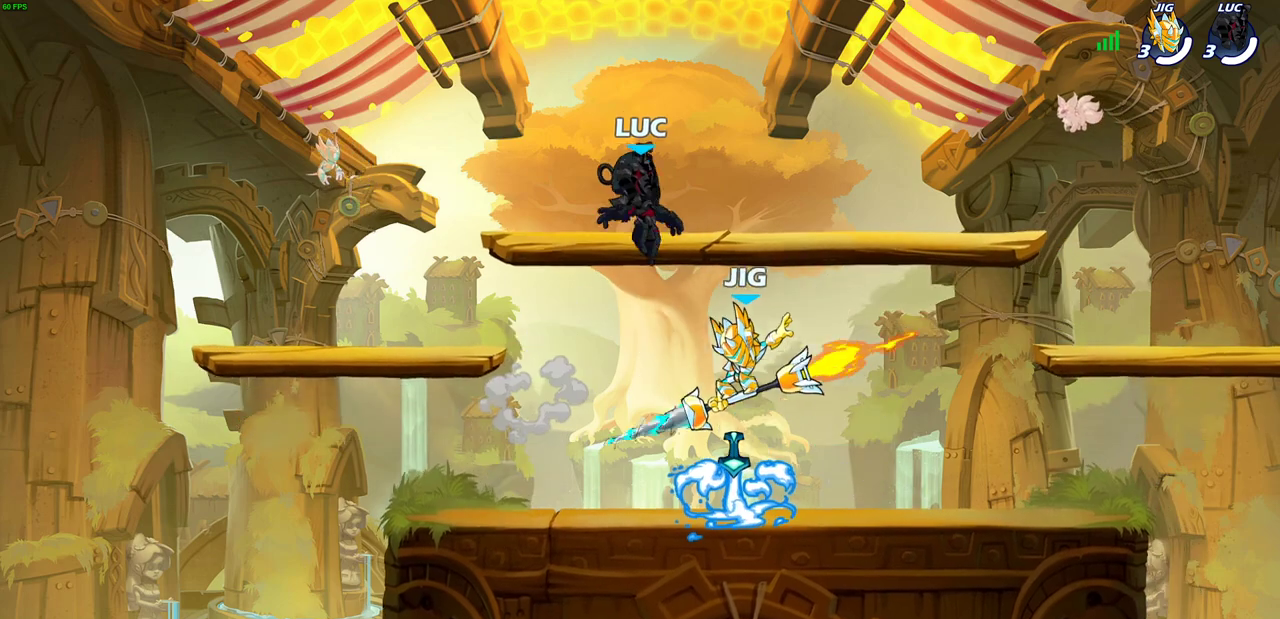
{"dt_ms": 700, "buttons": [], "left_stick": "right", "right_stick": "center", "events": [[67, "left_stick", "down-right"], [150, "left_stick", "down-left"], [400, "left_stick", "right"], [483, "CROSS", "down"], [600, "CROSS", "up"]]}
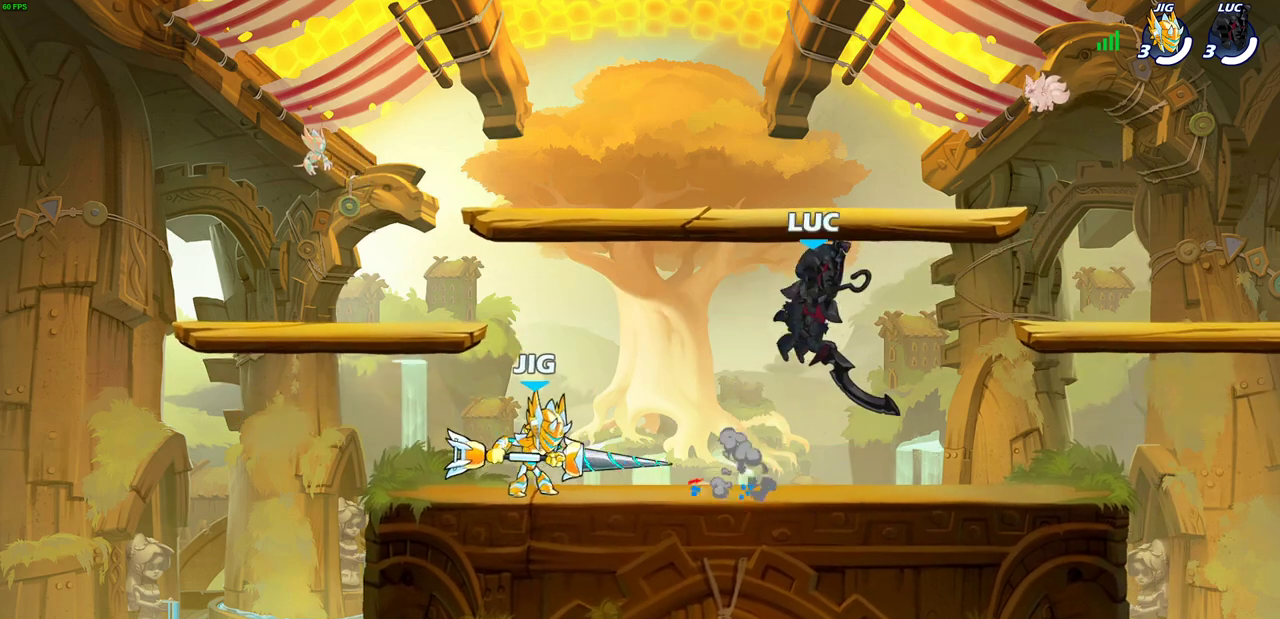
{"dt_ms": 700, "buttons": [], "left_stick": "down-right", "right_stick": "center", "events": [[100, "left_stick", "down-right"], [467, "left_stick", "down-left"], [617, "left_stick", "down-right"]]}
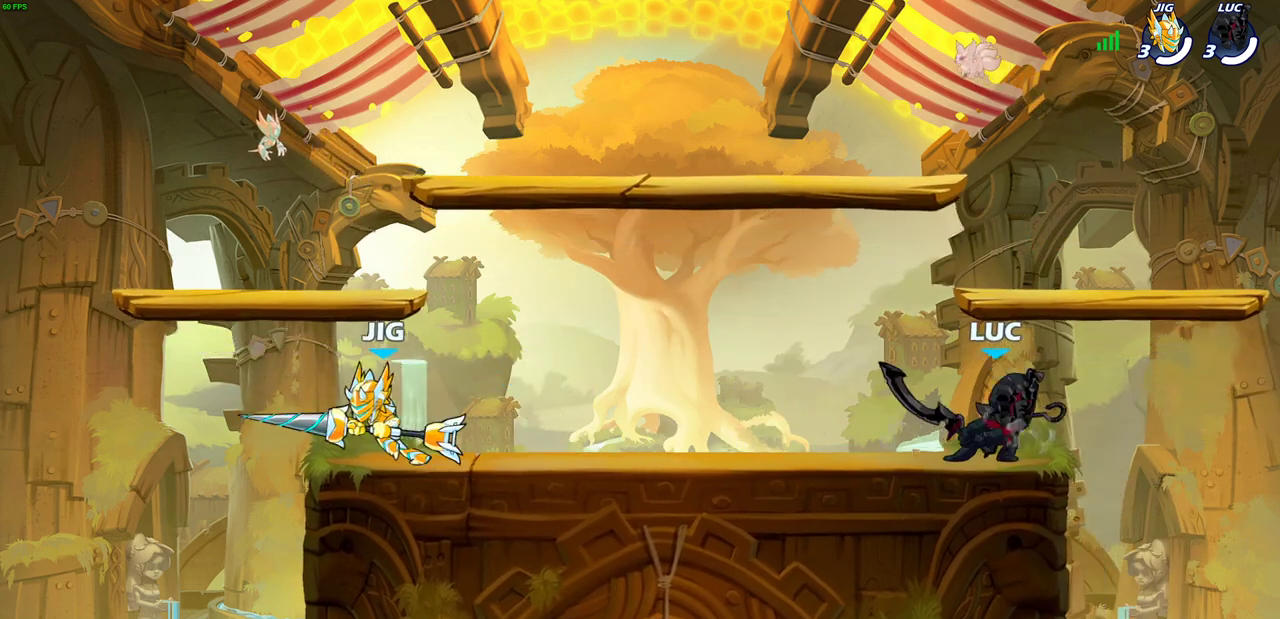
{"dt_ms": 300, "buttons": [], "left_stick": "left", "right_stick": "center", "events": [[200, "left_stick", "left"]]}
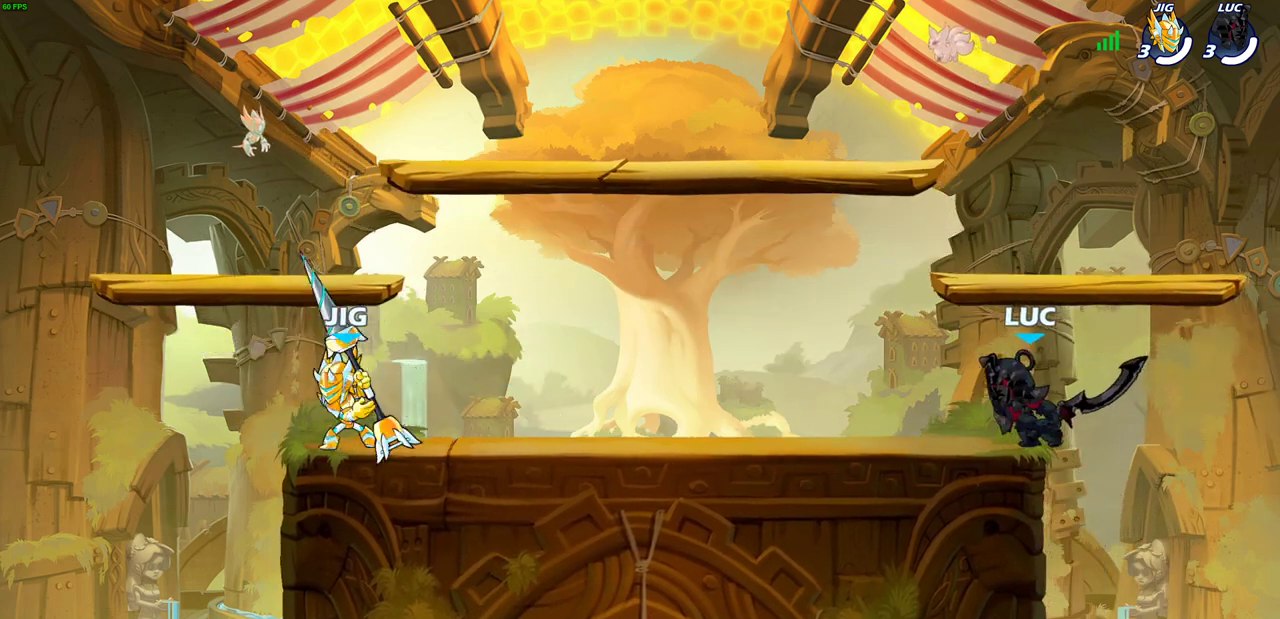
{"dt_ms": 500, "buttons": [], "left_stick": "center", "right_stick": "center", "events": [[250, "R2", "down"], [283, "left_stick", "down-left"], [317, "SQUARE", "down"], [383, "R2", "up"], [417, "SQUARE", "up"], [467, "left_stick", "center"]]}
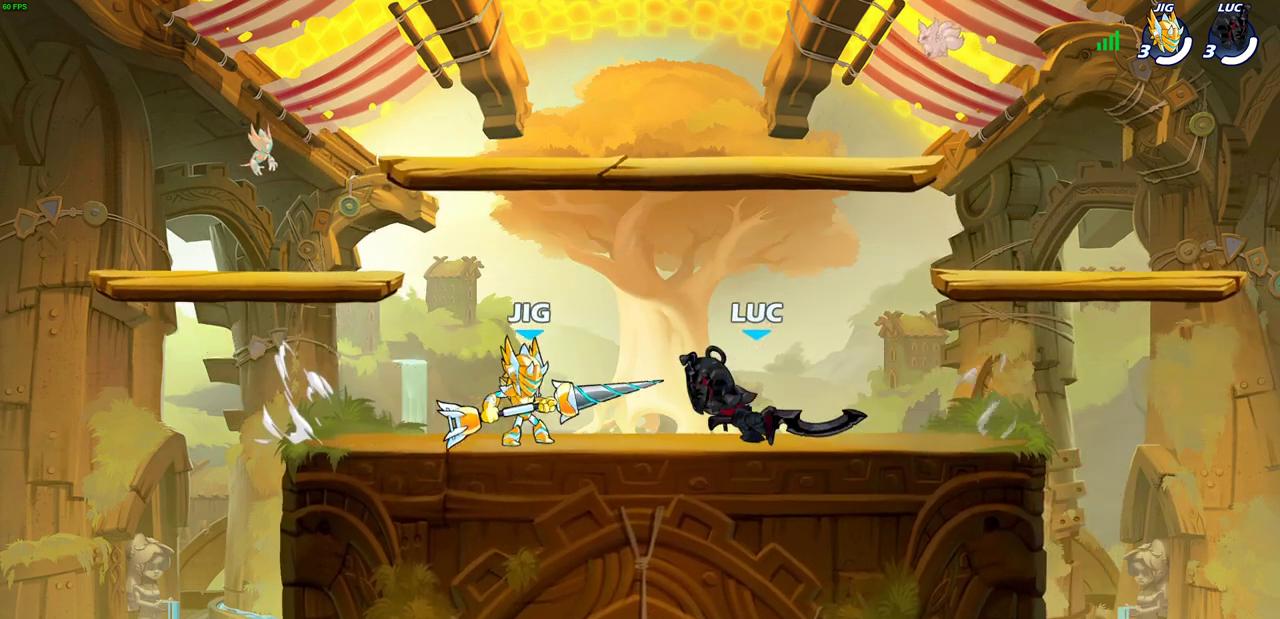
{"dt_ms": 700, "buttons": [], "left_stick": "center", "right_stick": "center", "events": [[17, "SQUARE", "down"], [117, "SQUARE", "up"], [183, "SQUARE", "down"], [283, "SQUARE", "up"], [433, "left_stick", "up"], [533, "left_stick", "center"]]}
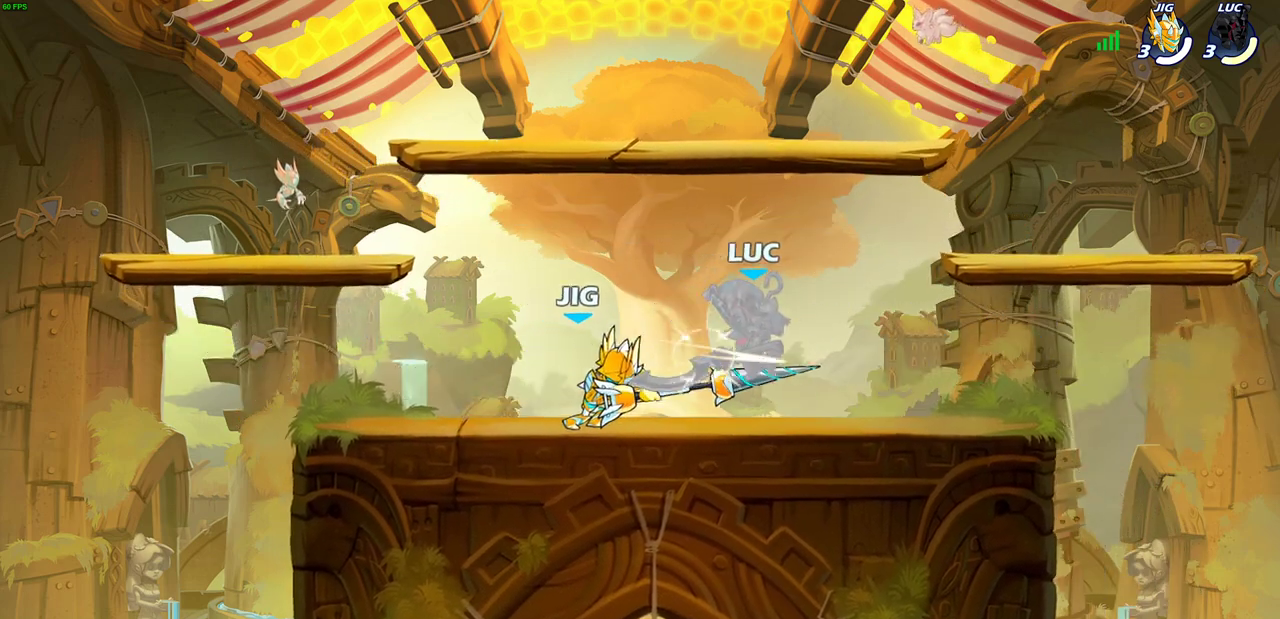
{"dt_ms": 300, "buttons": ["CROSS"], "left_stick": "up-right", "right_stick": "center", "events": [[83, "left_stick", "right"], [233, "left_stick", "up-right"], [250, "CROSS", "down"]]}
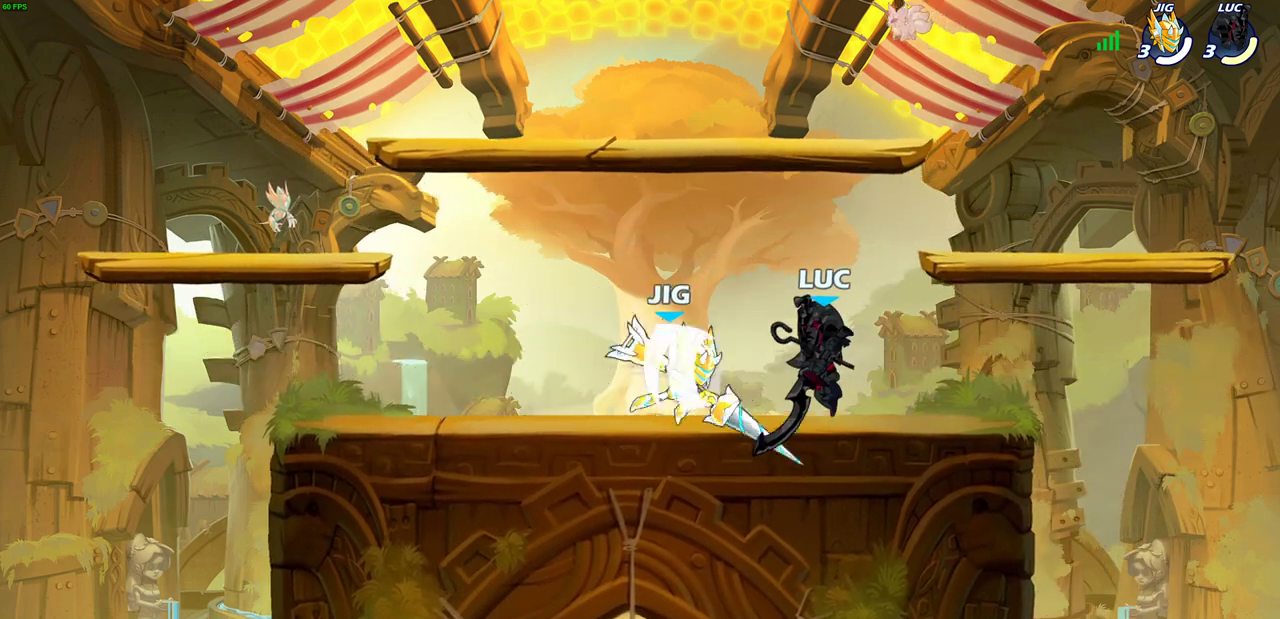
{"dt_ms": 400, "buttons": [], "left_stick": "up-right", "right_stick": "center", "events": [[33, "R2", "down"], [83, "left_stick", "up"], [133, "CROSS", "up"], [167, "left_stick", "up-left"], [233, "R2", "up"], [267, "left_stick", "up-right"]]}
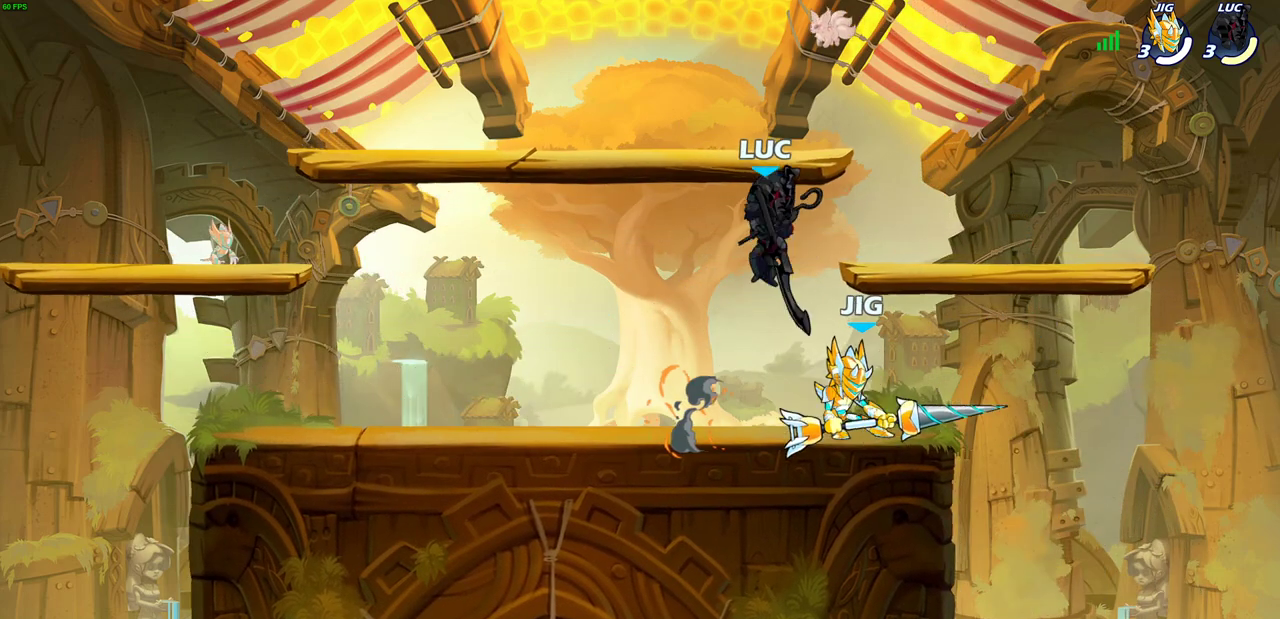
{"dt_ms": 700, "buttons": [], "left_stick": "up-left", "right_stick": "center", "events": [[83, "left_stick", "down"], [150, "SQUARE", "down"], [200, "left_stick", "down-right"], [217, "SQUARE", "up"], [333, "SQUARE", "down"], [417, "SQUARE", "up"], [417, "left_stick", "down"], [567, "left_stick", "down-left"], [700, "left_stick", "up-left"]]}
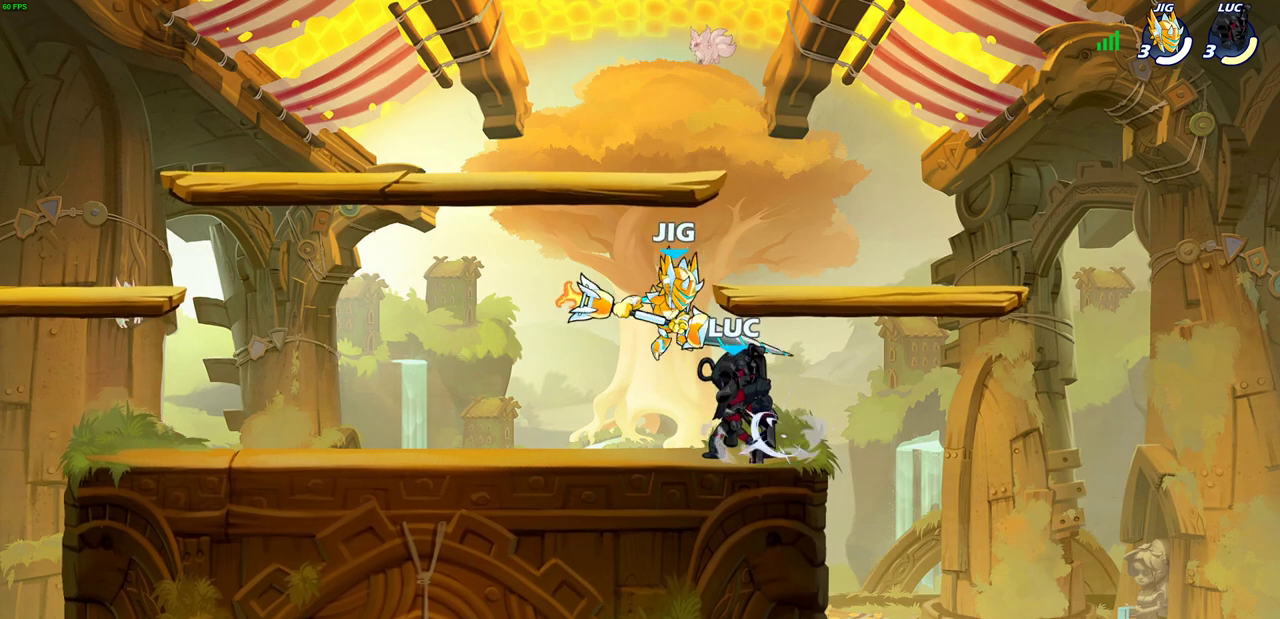
{"dt_ms": 600, "buttons": [], "left_stick": "up-right", "right_stick": "center", "events": [[67, "CROSS", "down"], [67, "left_stick", "up"], [117, "R2", "down"], [117, "left_stick", "up-right"], [267, "CROSS", "up"], [300, "R2", "up"], [367, "left_stick", "center"], [533, "left_stick", "up-right"]]}
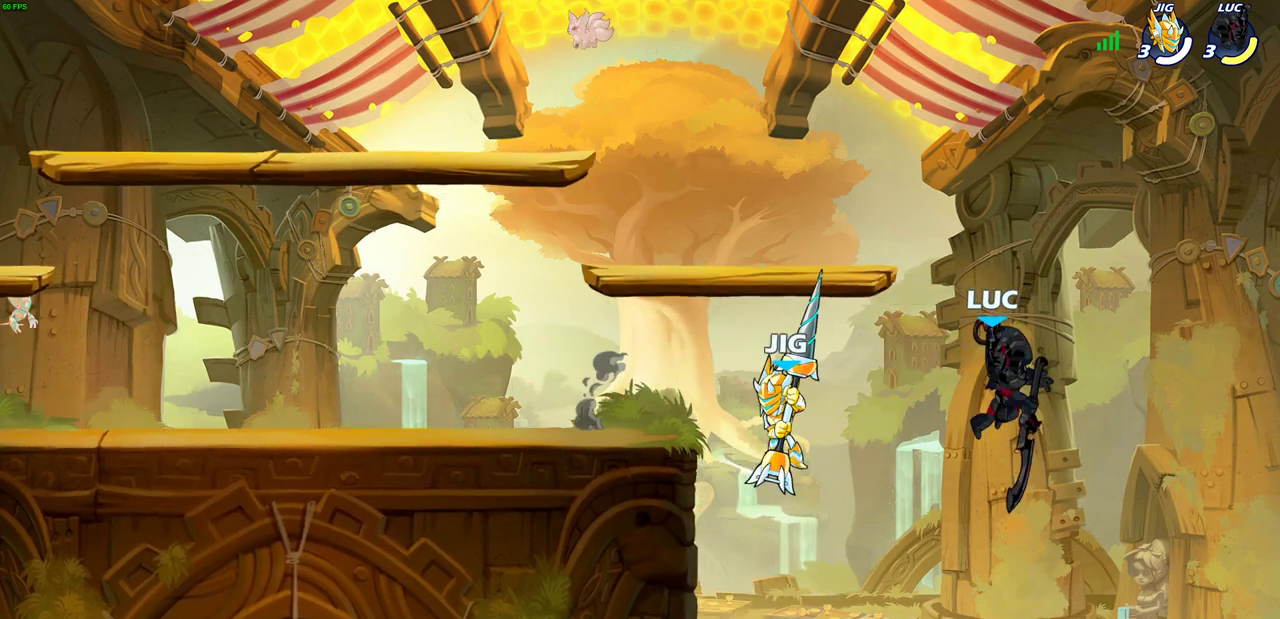
{"dt_ms": 300, "buttons": [], "left_stick": "up-left", "right_stick": "center", "events": [[67, "R2", "down"], [100, "left_stick", "right"], [183, "left_stick", "left"], [233, "left_stick", "up-left"], [300, "R2", "up"]]}
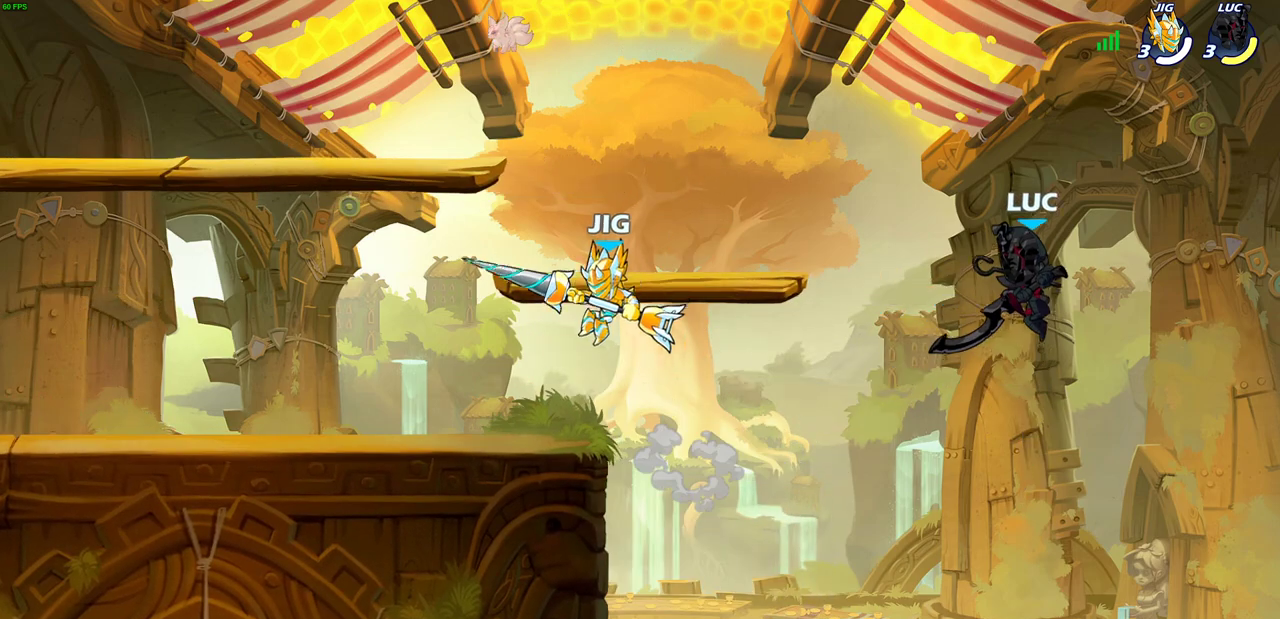
{"dt_ms": 500, "buttons": [], "left_stick": "down-left", "right_stick": "center", "events": [[117, "CROSS", "down"], [117, "left_stick", "left"], [283, "left_stick", "up-left"], [350, "CROSS", "up"], [400, "left_stick", "left"], [483, "left_stick", "down-left"]]}
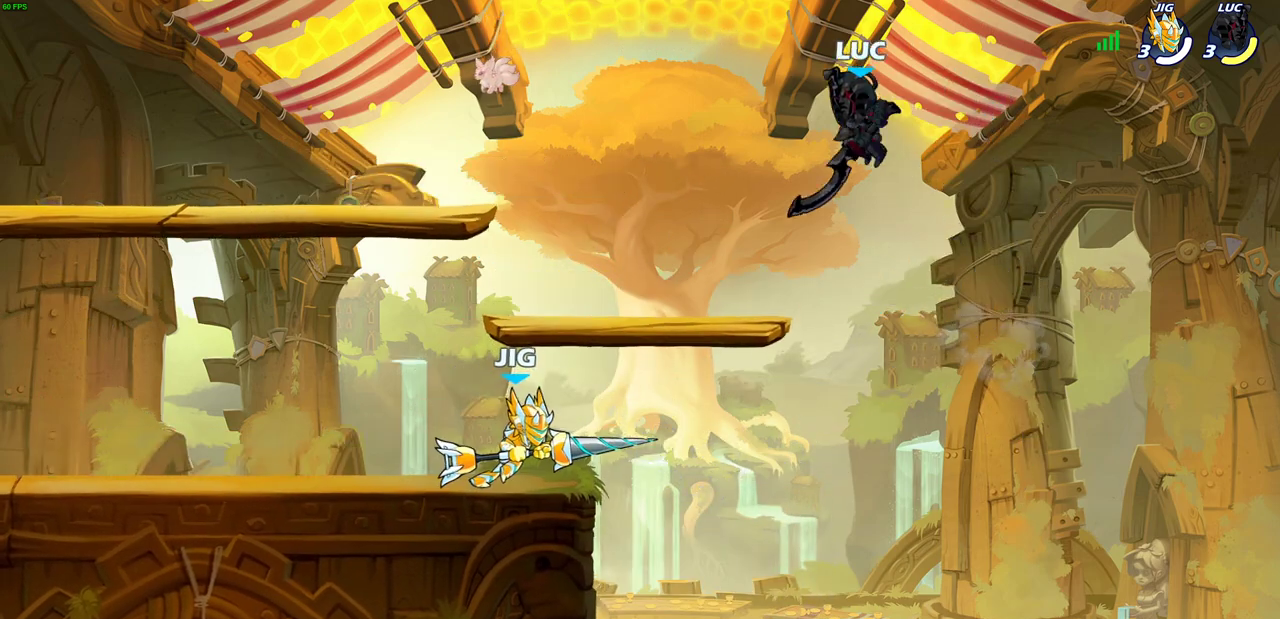
{"dt_ms": 500, "buttons": [], "left_stick": "right", "right_stick": "center", "events": [[150, "CIRCLE", "down"], [150, "left_stick", "up-left"], [200, "left_stick", "up"], [233, "CIRCLE", "up"], [317, "left_stick", "up-right"], [500, "left_stick", "right"]]}